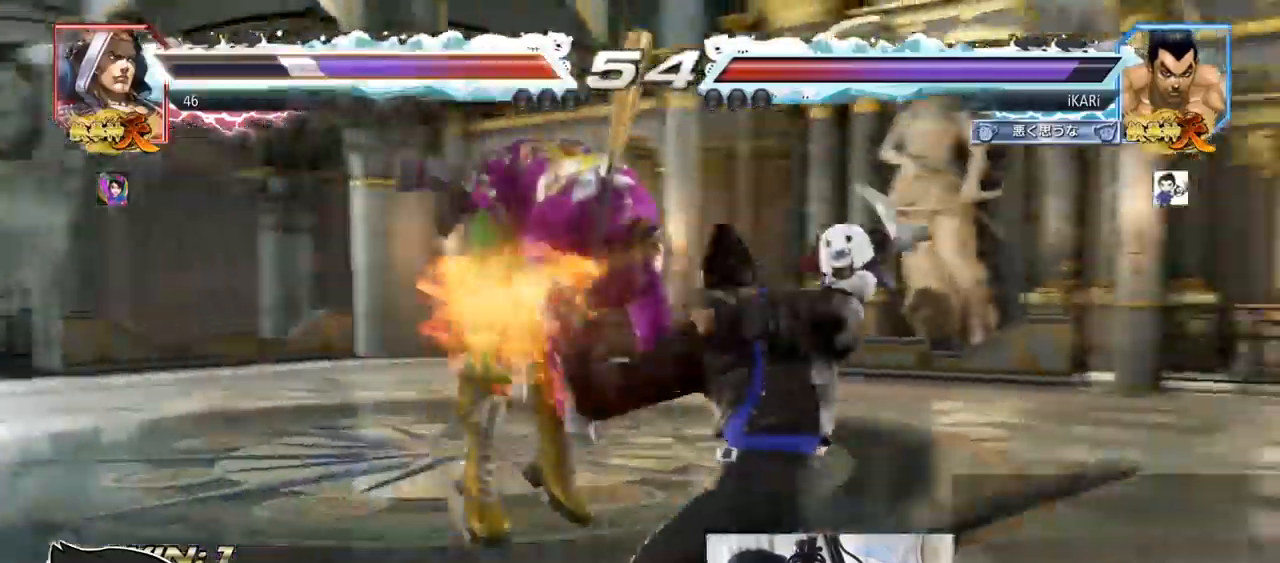
Gameplay with a controller (arcade stick); each line is a JSON object with the inputs held at the frame after it. "events" lists button and stick changes between this image and that frame as [ms after this image, input, new state], when the widget could be followed in between. Not read: L3 R3.
{"buttons": [], "left_stick": "center", "events": [[134, "TRIANGLE", "down"], [167, "TRIANGLE", "up"], [217, "TRIANGLE", "down"], [284, "TRIANGLE", "up"]]}
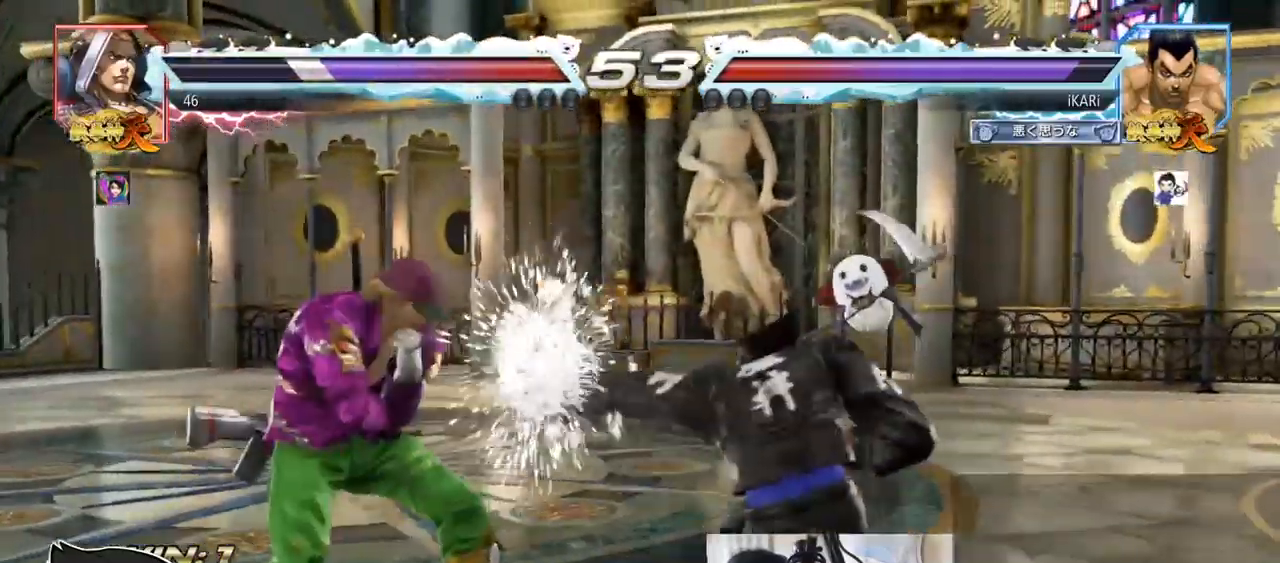
{"buttons": [], "left_stick": "right", "events": [[183, "left_stick", "right"]]}
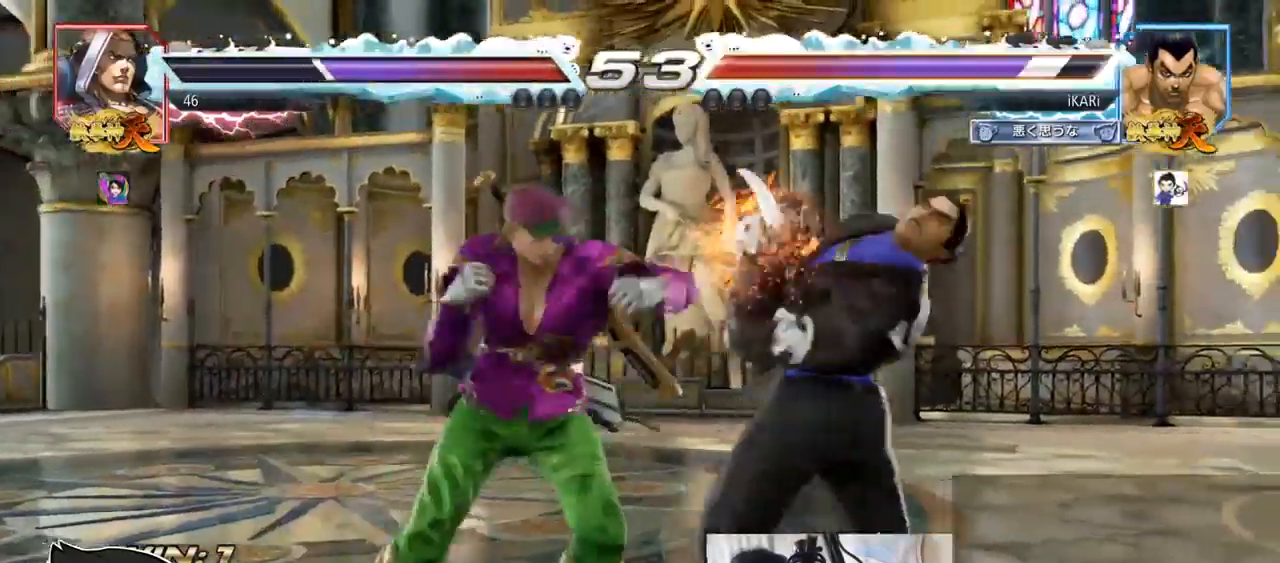
{"buttons": [], "left_stick": "right", "events": []}
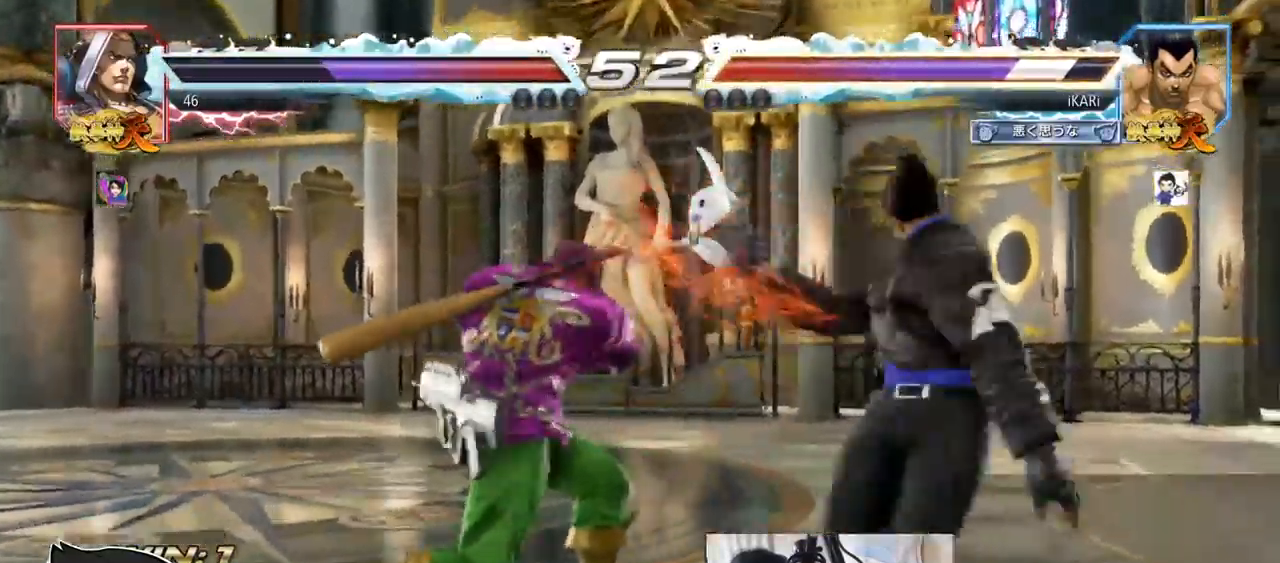
{"buttons": [], "left_stick": "right", "events": [[33, "left_stick", "center"], [217, "left_stick", "right"], [267, "left_stick", "center"], [317, "left_stick", "right"]]}
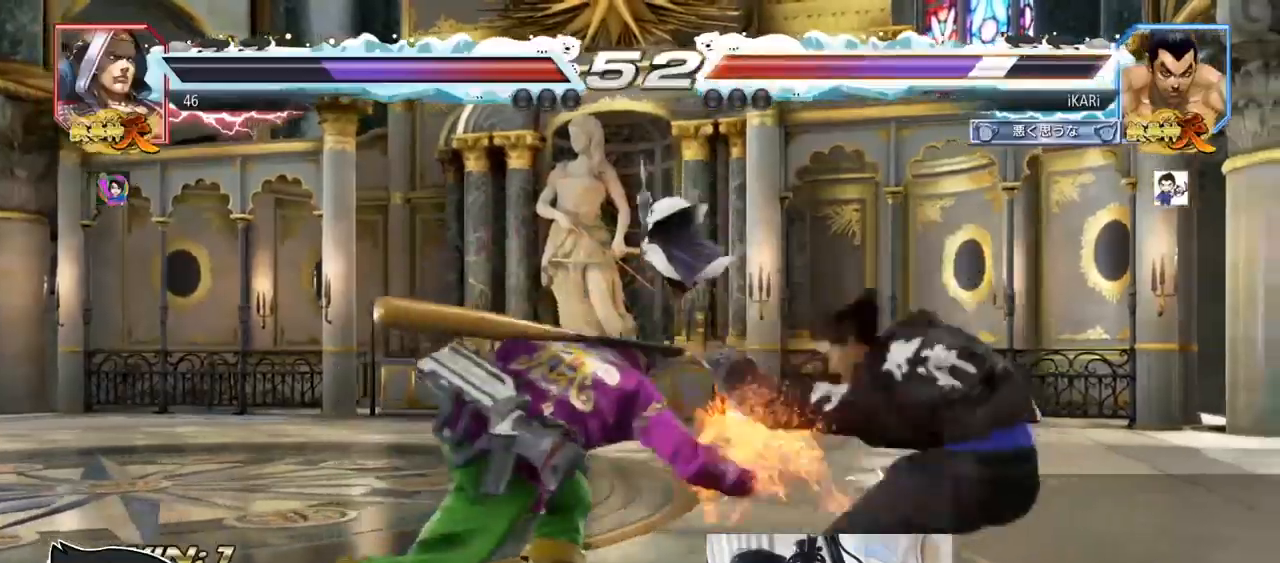
{"buttons": [], "left_stick": "right", "events": []}